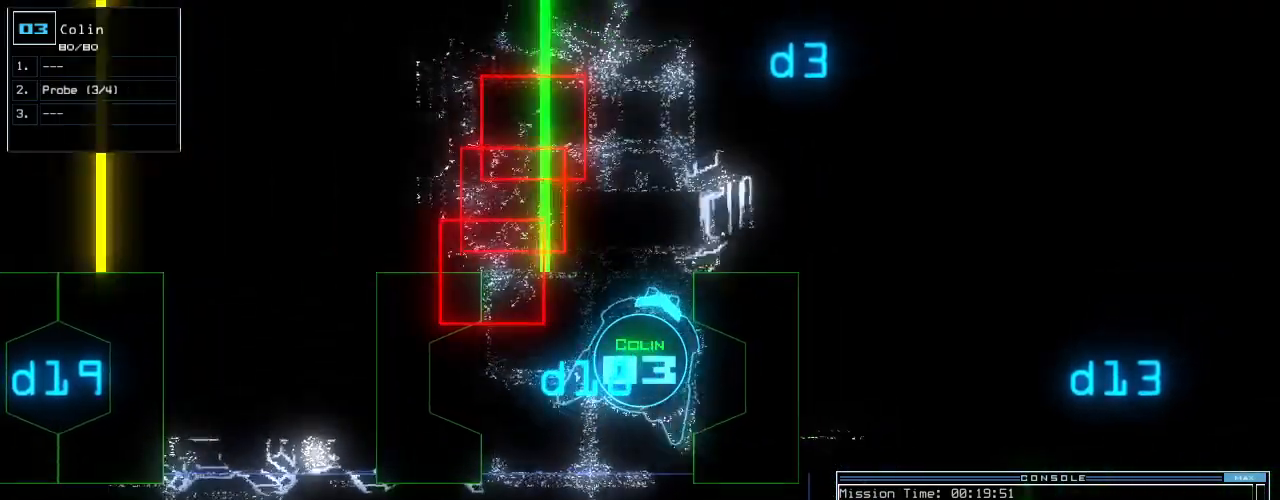
Gameplay with keyboard; each line is a JSON object with the keys held at the frame after it. "events" lists presses ("down") and releases ("up") of ".", "0", "1", "2", "3", "5", "6", "7", "8", "9", "a", "b", "backspace", "c", "caps_lock", "comma", "ctrl_l", "ctrl_r", "d", "down", "e", "equals", "escape", "f", "f8", "g", "h", "i", "j", "k", "l", "left", "m", "minus", "n", "o", "p", "q", "quote", "r", "return", "right", "s", "semicolon", "shift_l", "shift_r", "space", "t", "tab", "tilde", "u", "up", "v", "w", "x", "y" and "z" between this image and that frame as [ms after this image, input, new state], when the widget could be followed in between. No other keys are recorded. Mouse input is not recorded. Not read: 4.
{"keys": [], "events": [[62, "left", "up"]]}
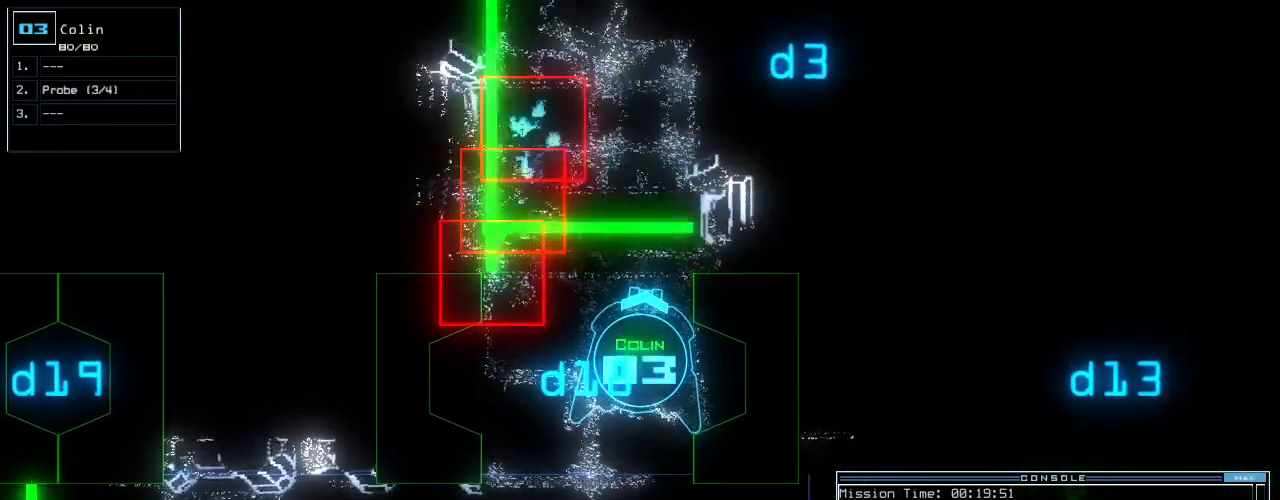
{"keys": []}
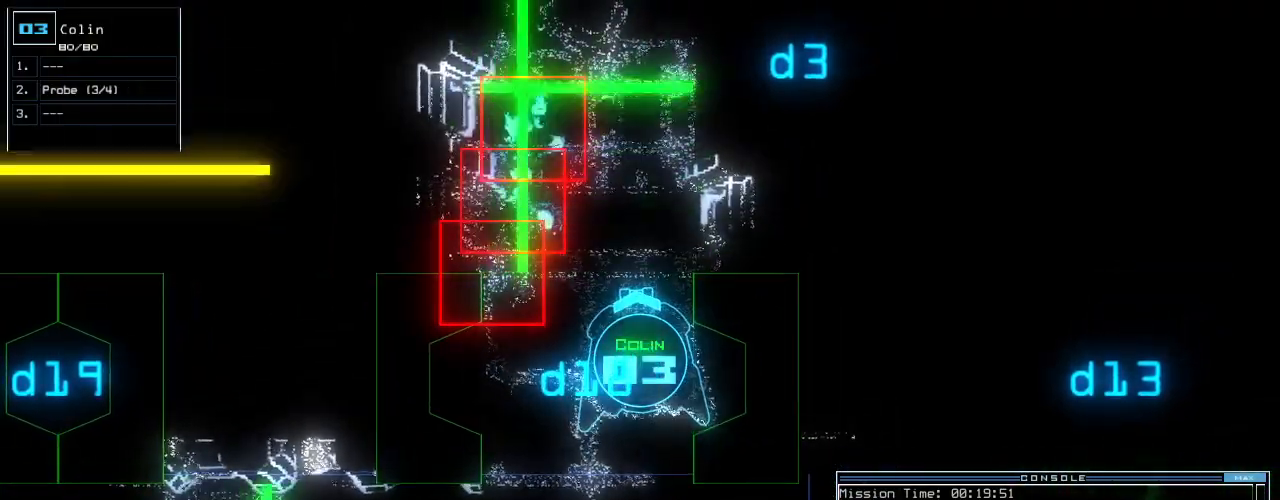
{"keys": []}
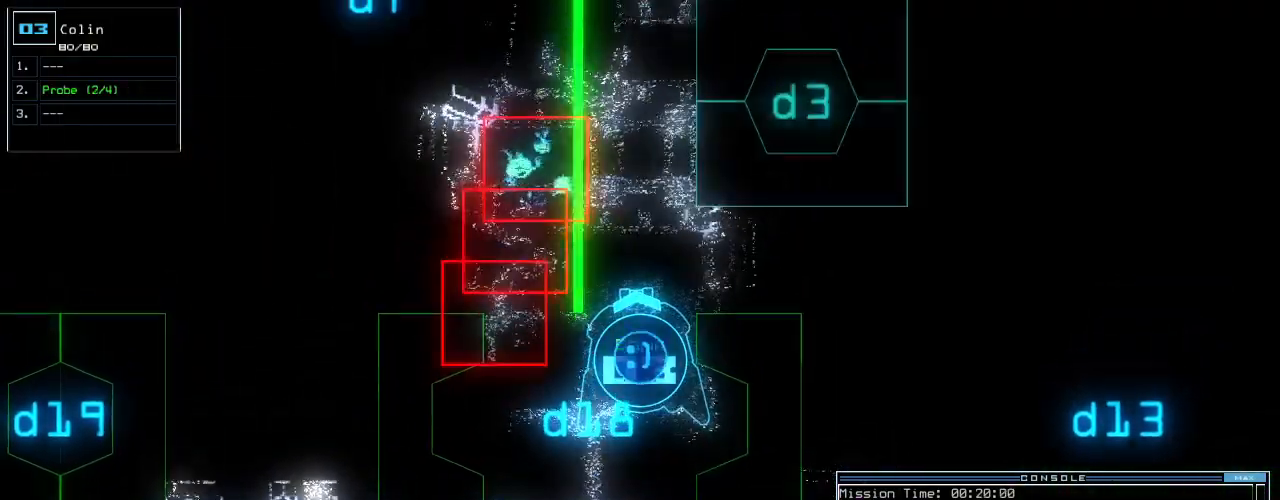
{"keys": ["down"], "events": [[104, "down", "down"]]}